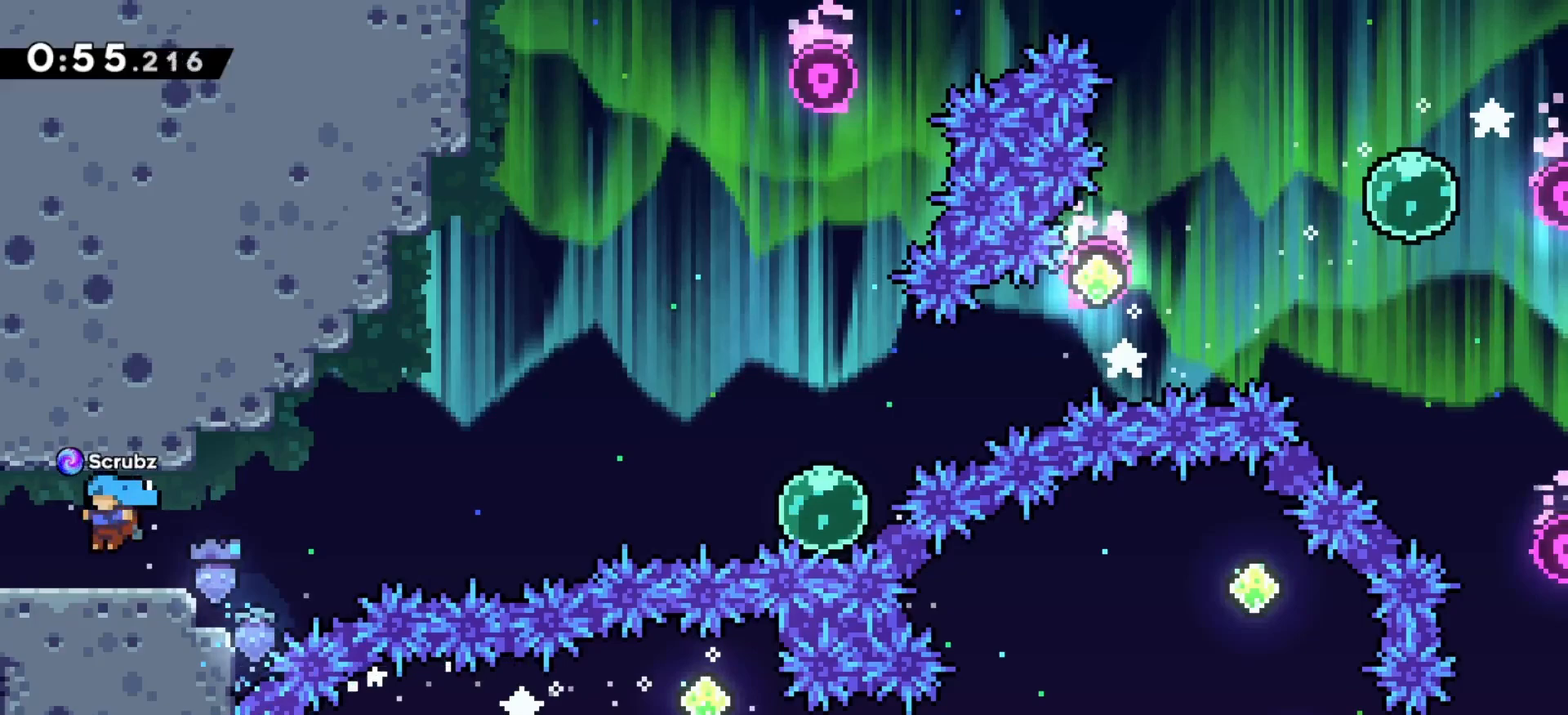
Gameplay with keyboard; each line is a JSON object with the keys held at the frame after it. "events" lists presses ("down") and releases ("up") of "a", "c", "d", "down", "left", "r", "return", "right", "s", "tab", "up", "x" and "z" between this image and that frame as [ms after this image, input, new state], when the widget could be followed in between. No other keys are recorded. Mouse input is not recorded.
{"keys": ["c", "down", "right", "x", "z"], "events": [[83, "left", "down"], [150, "left", "up"], [267, "down", "down"], [283, "right", "down"], [283, "x", "down"], [283, "z", "down"], [500, "c", "down"]]}
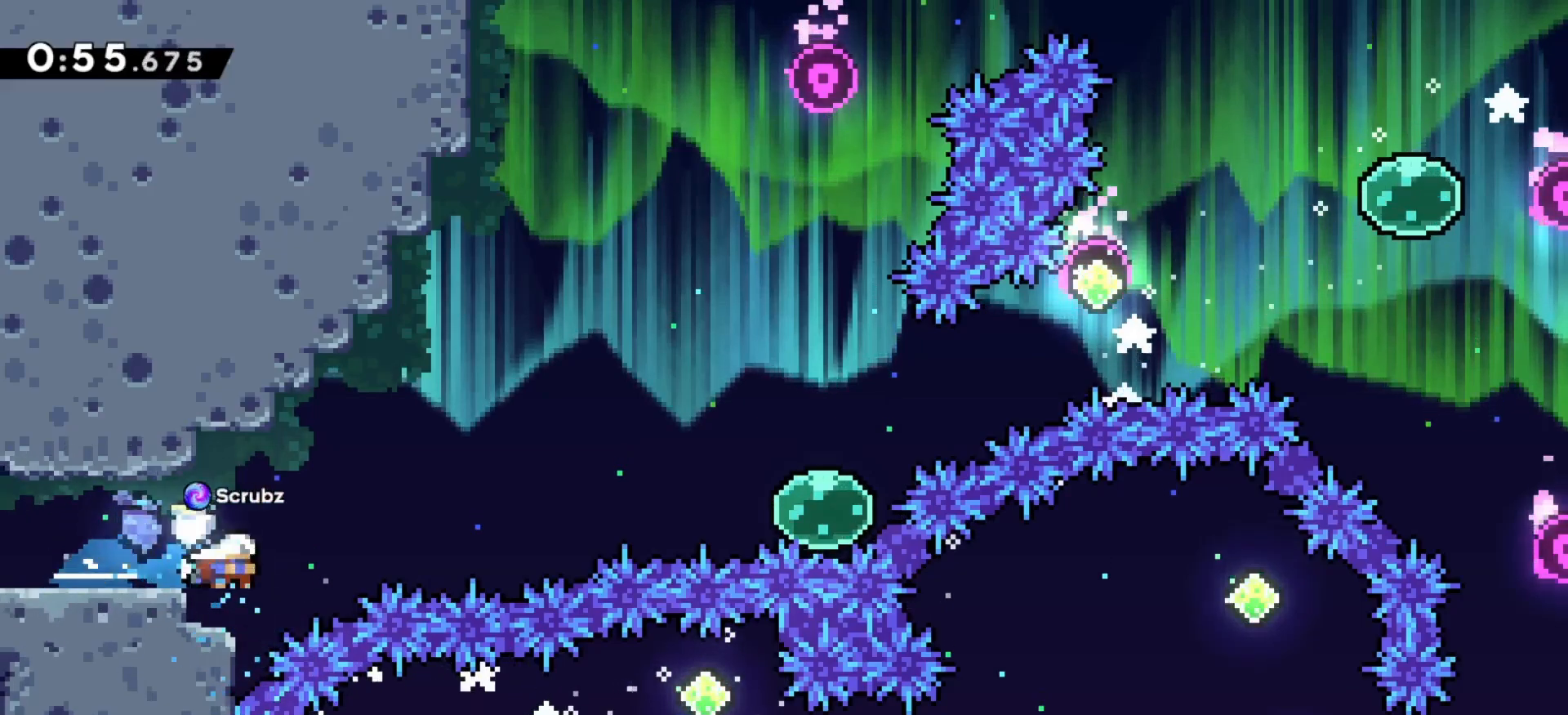
{"keys": ["right", "up", "z"], "events": [[183, "down", "up"], [217, "x", "up"], [233, "c", "up"], [300, "x", "down"], [450, "x", "up"], [500, "up", "down"]]}
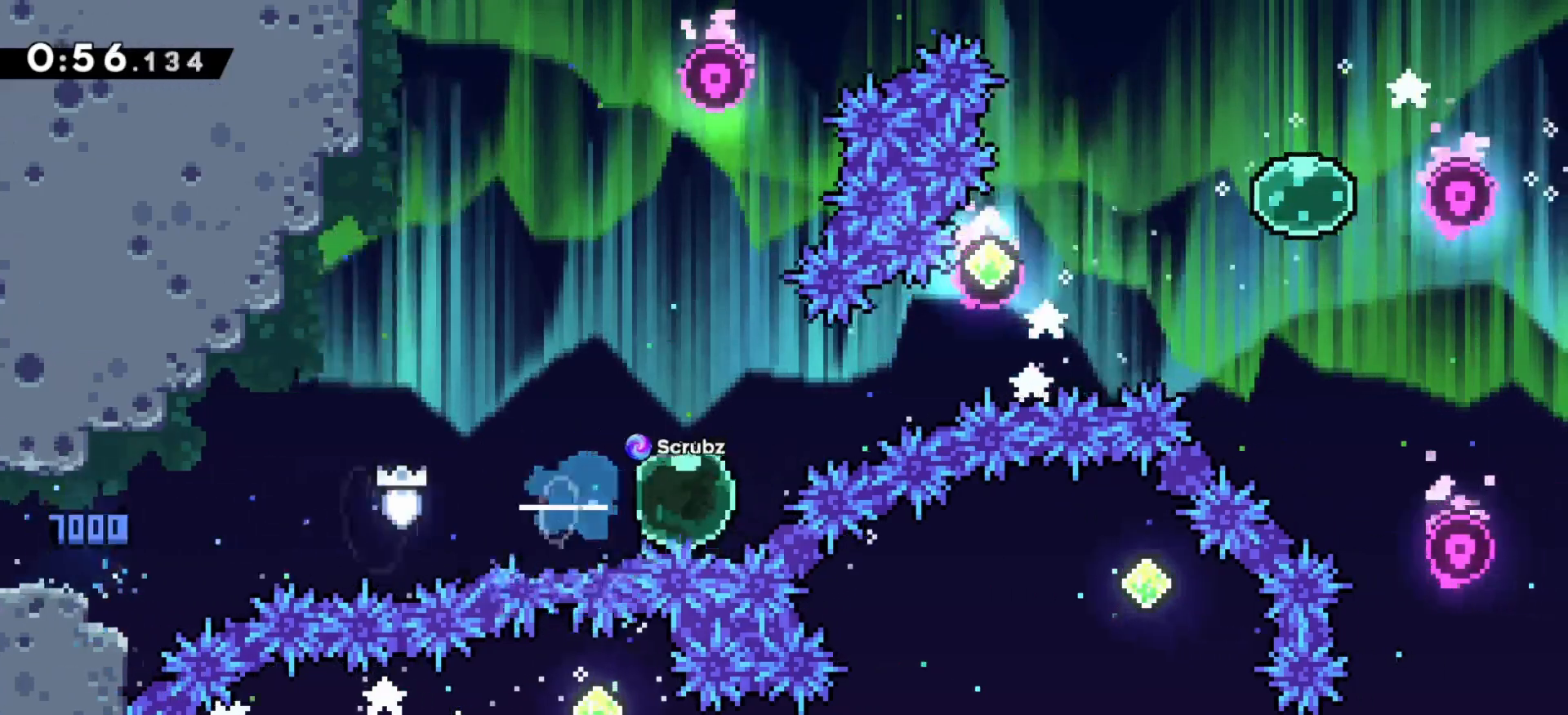
{"keys": ["right", "up", "x", "z"], "events": [[50, "x", "down"], [183, "x", "up"], [433, "x", "down"]]}
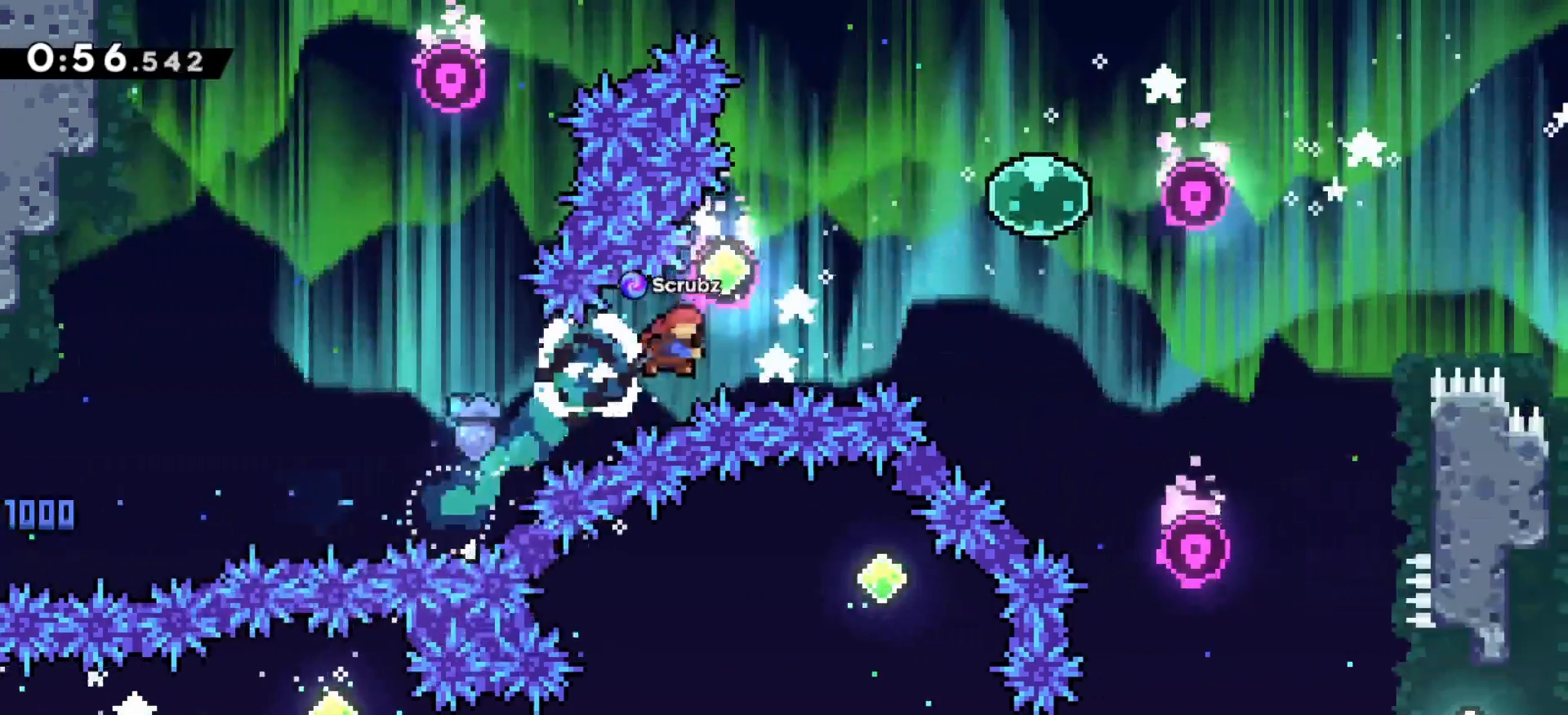
{"keys": ["right", "x", "z"], "events": [[67, "x", "up"], [133, "up", "up"], [233, "x", "down"], [367, "x", "up"], [450, "x", "down"]]}
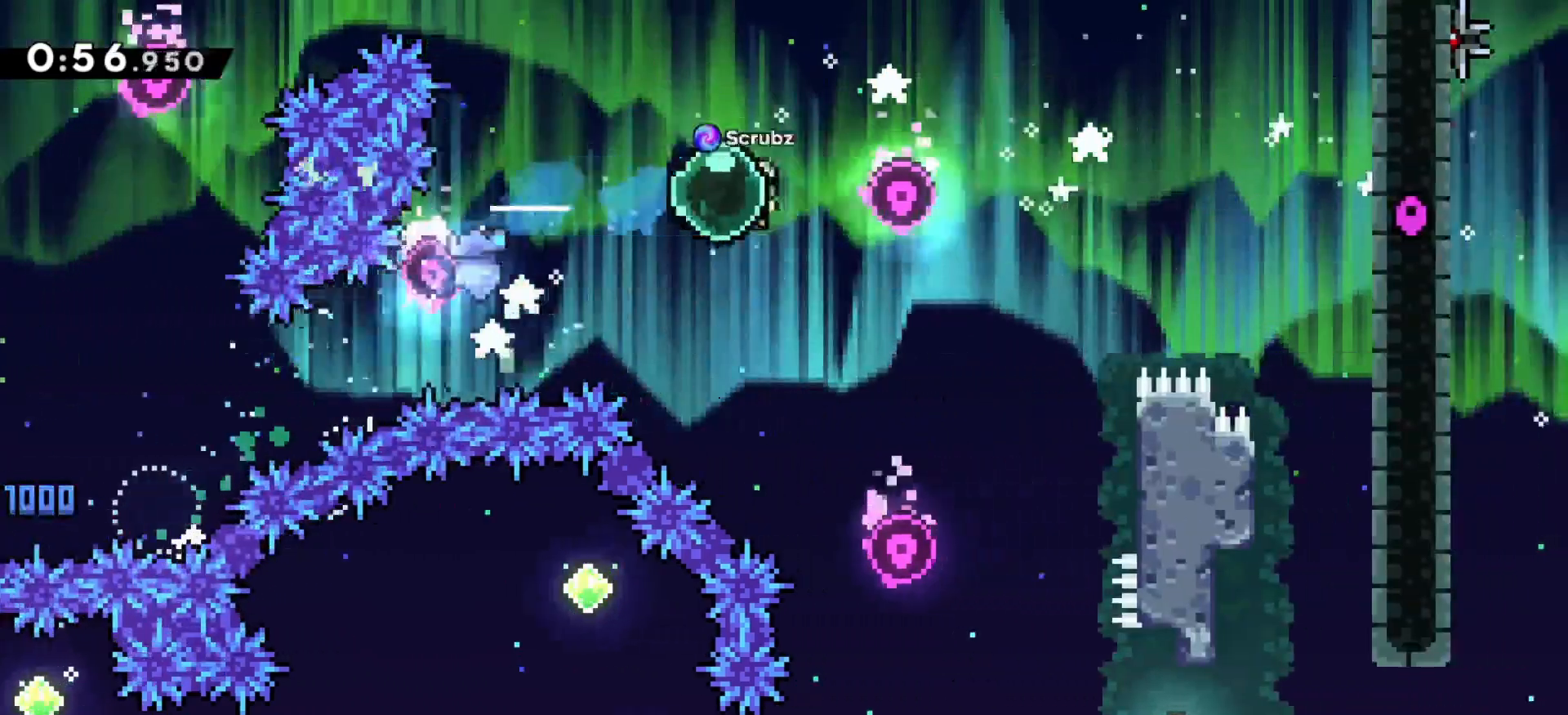
{"keys": ["right", "z"], "events": [[83, "x", "up"], [150, "right", "up"], [400, "right", "down"]]}
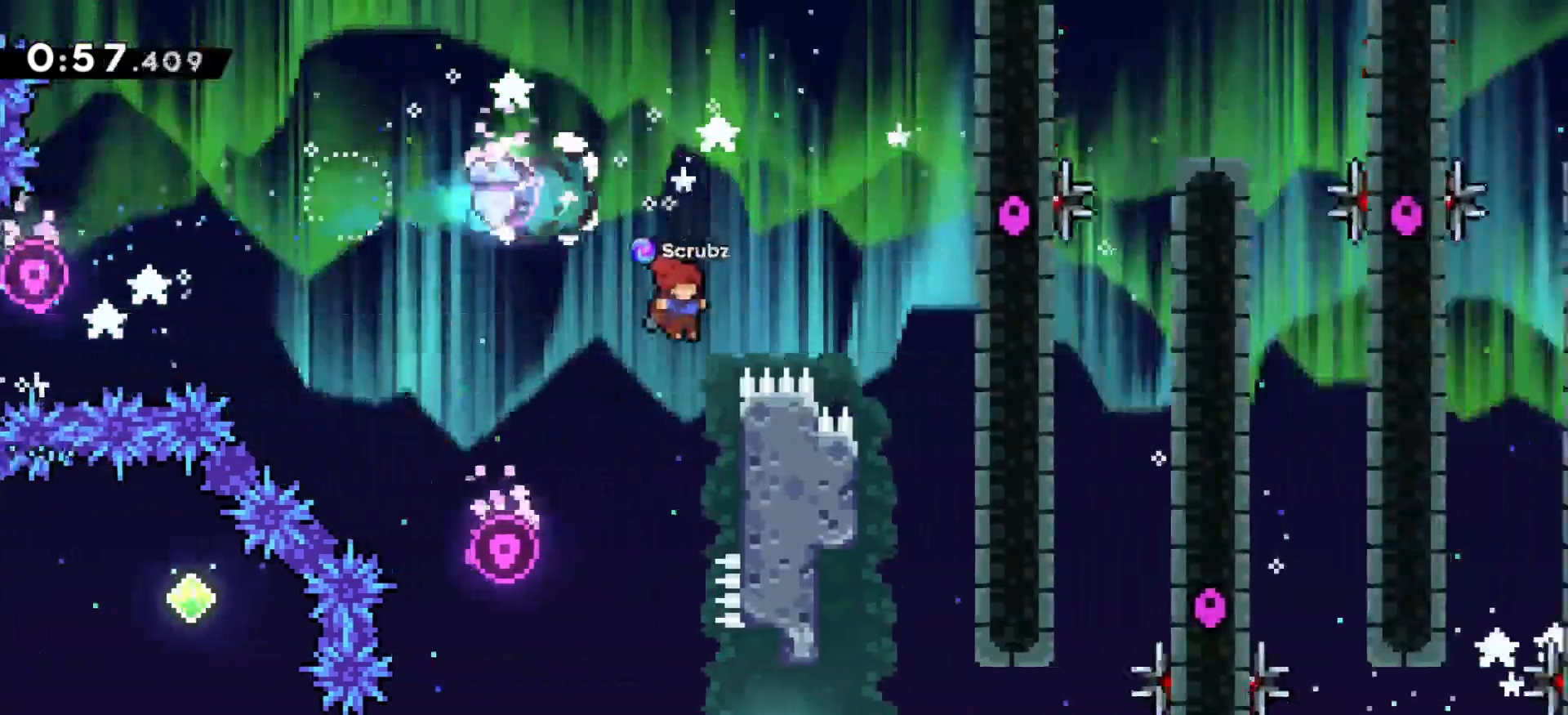
{"keys": ["c", "right", "up", "z"], "events": [[383, "up", "down"], [400, "c", "down"]]}
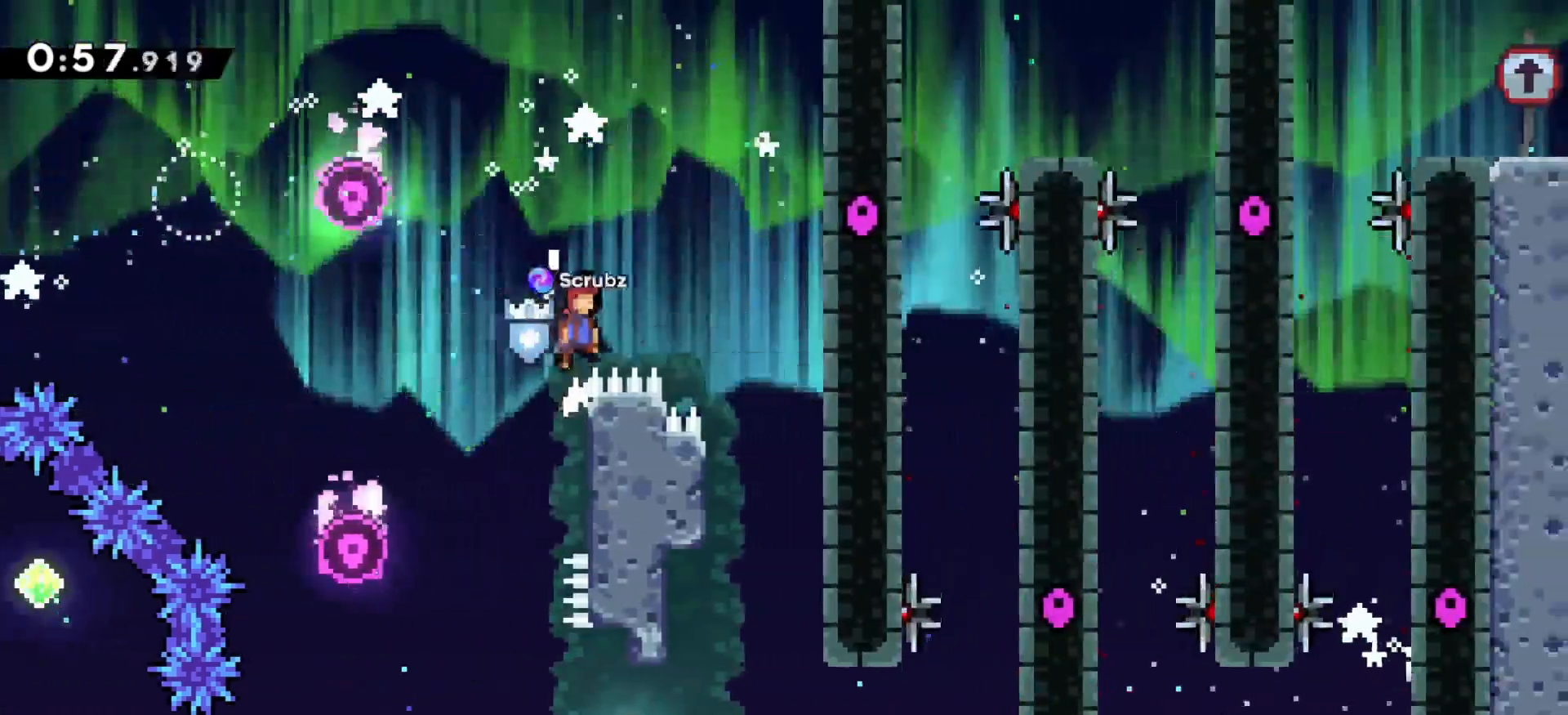
{"keys": ["right", "up", "z"], "events": [[117, "c", "up"]]}
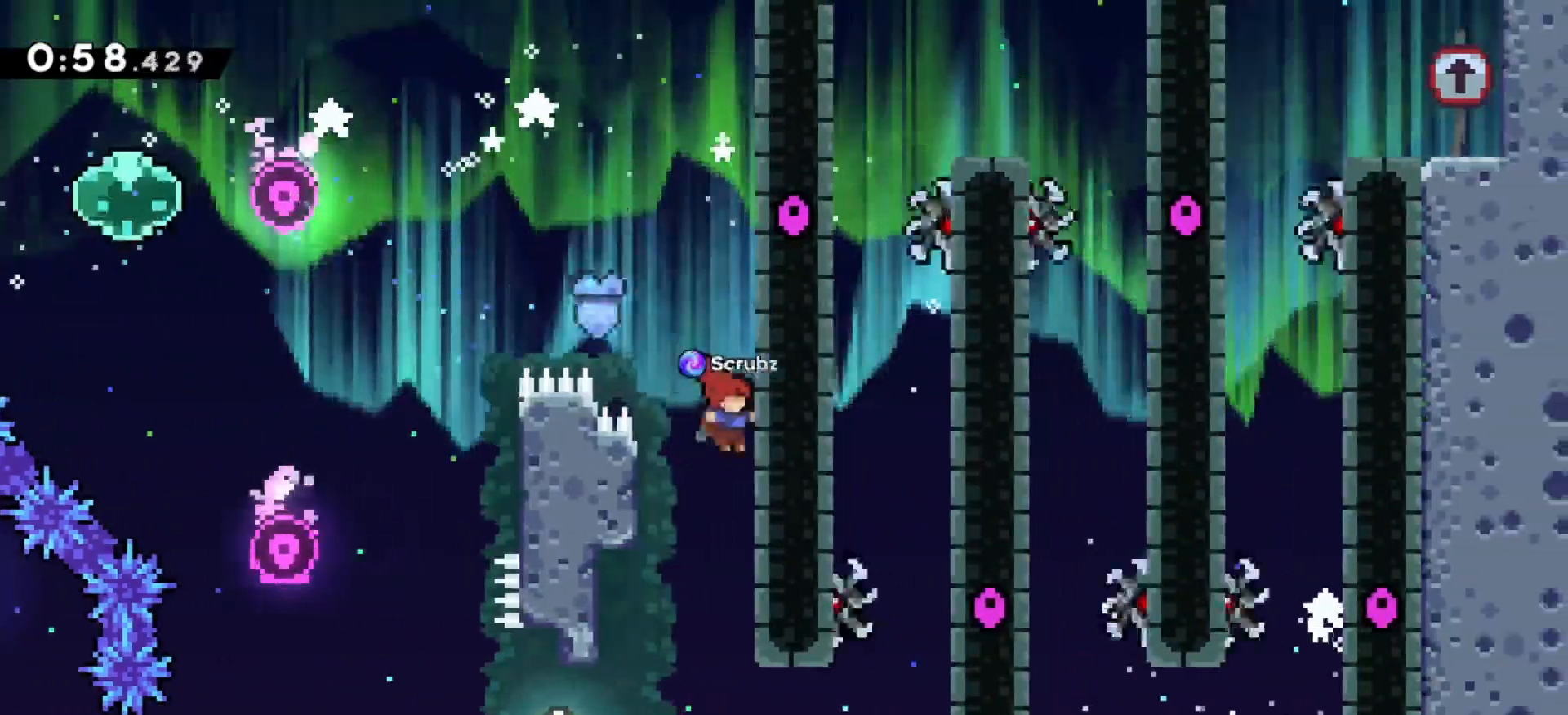
{"keys": ["down", "z"], "events": [[67, "up", "up"], [100, "right", "up"], [183, "down", "down"]]}
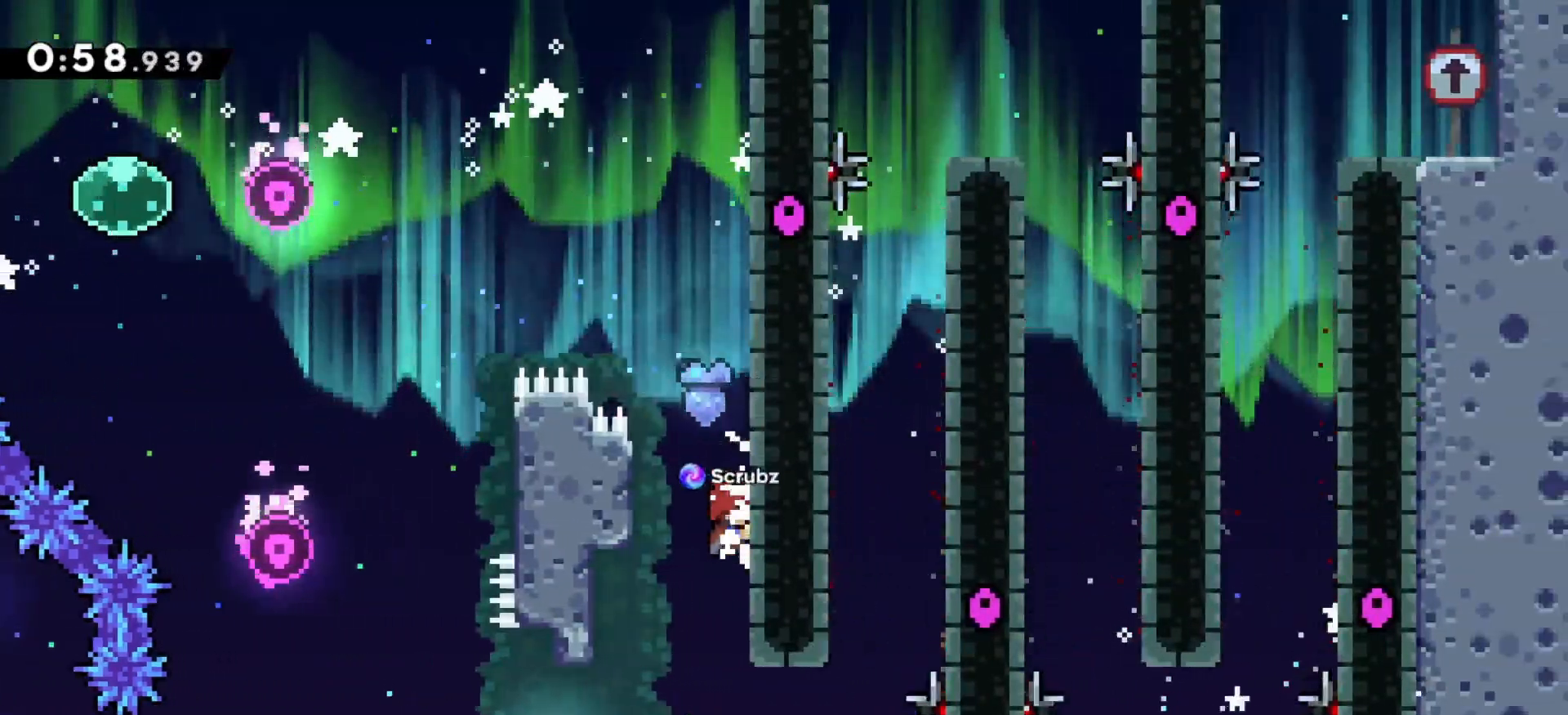
{"keys": ["z"], "events": [[200, "down", "up"], [317, "down", "down"], [383, "down", "up"]]}
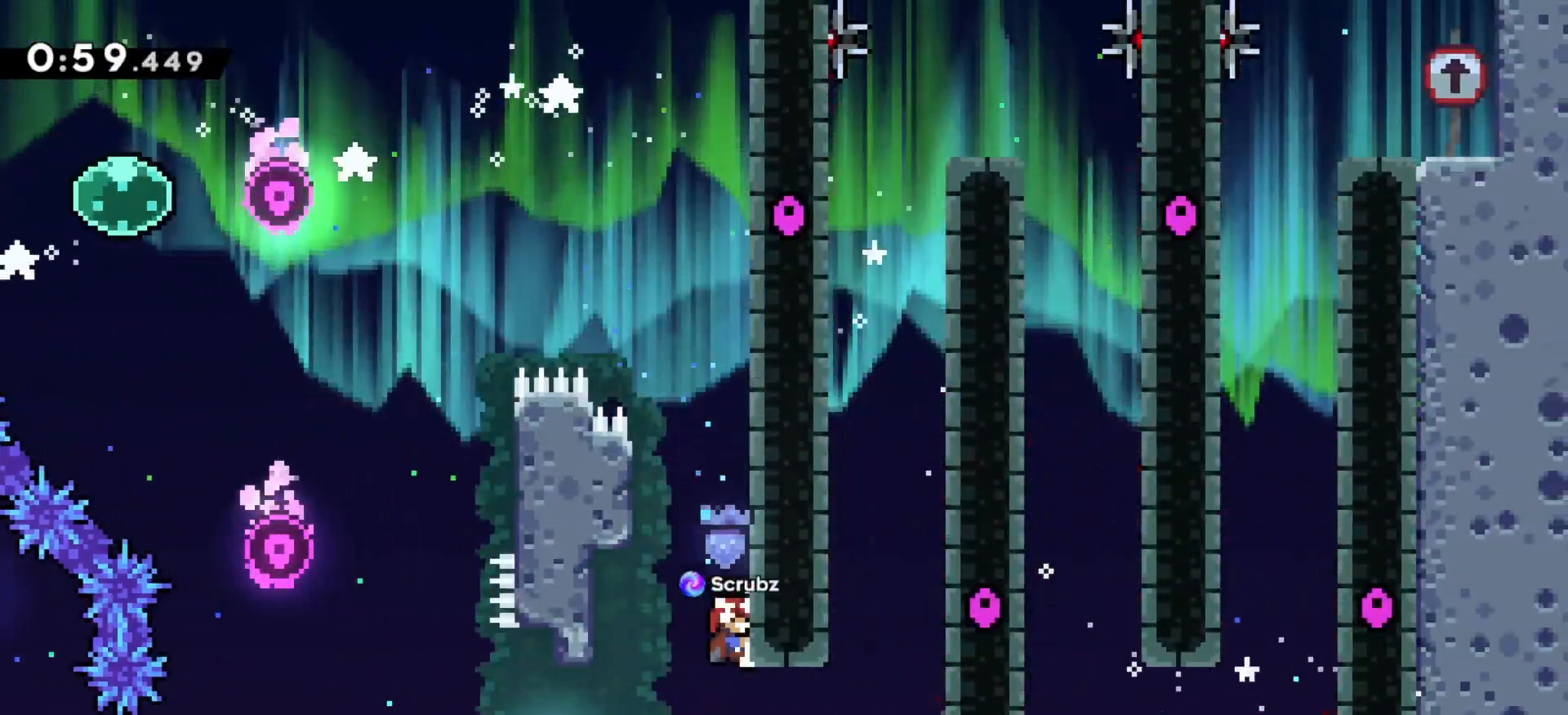
{"keys": [], "events": [[433, "z", "up"]]}
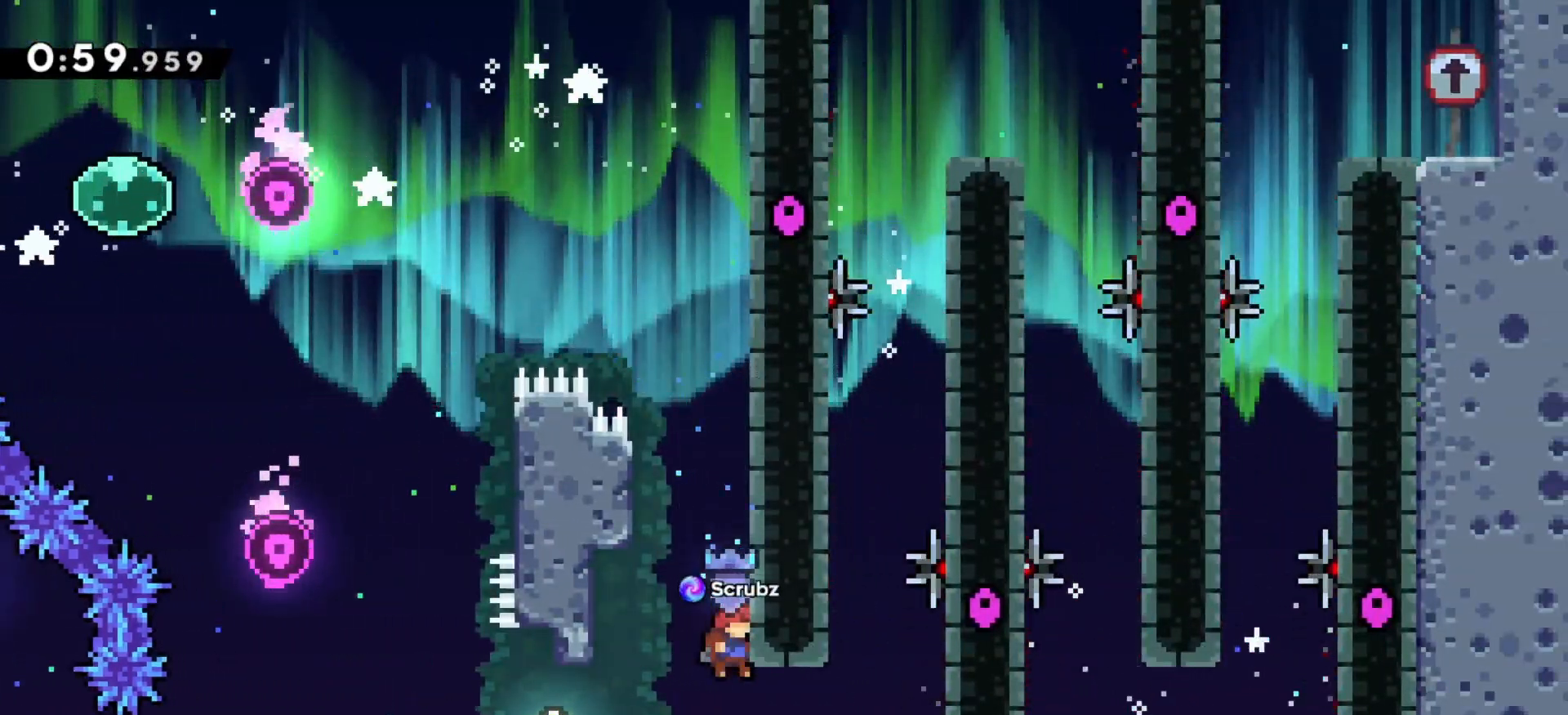
{"keys": ["right", "up", "z"], "events": [[183, "right", "down"], [183, "up", "down"], [283, "x", "down"], [283, "z", "down"], [400, "x", "up"]]}
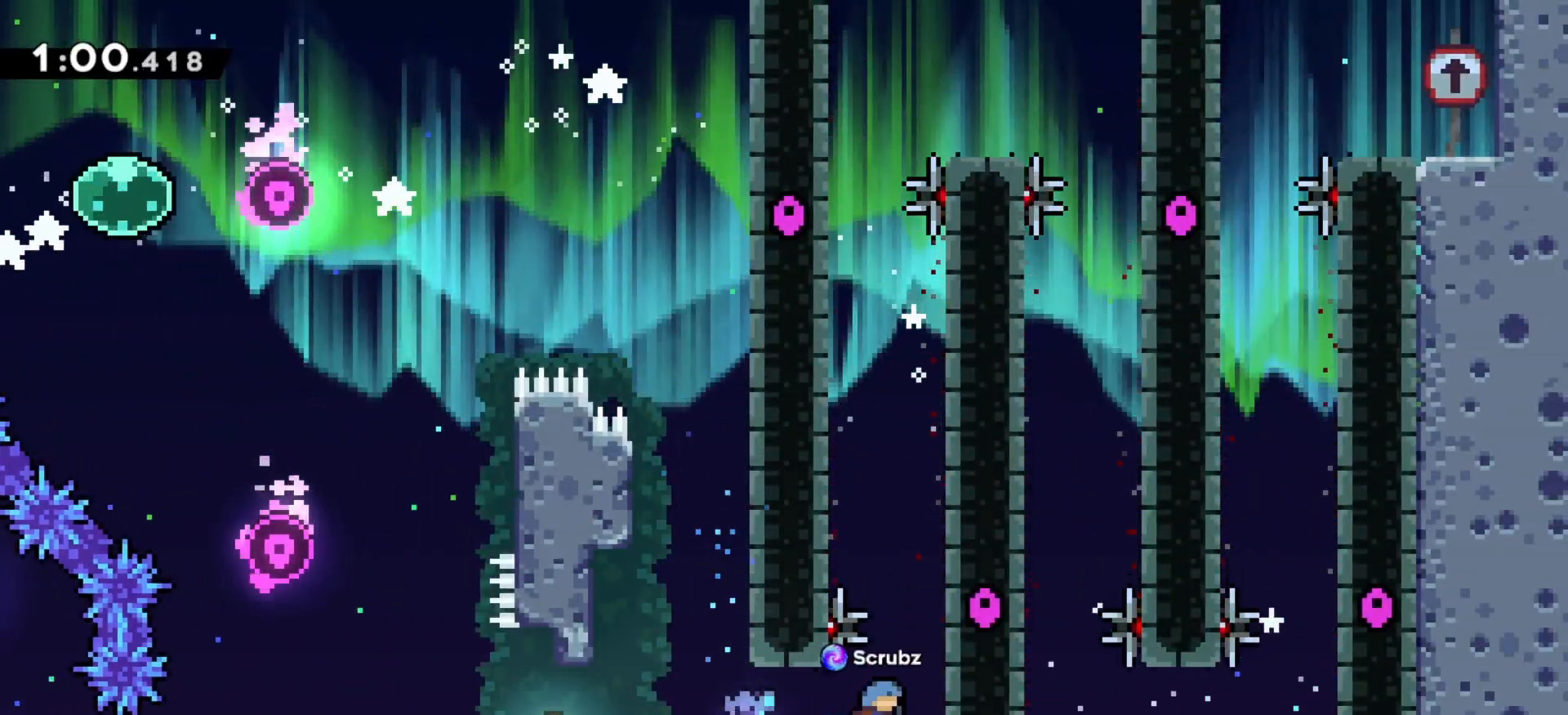
{"keys": ["z"], "events": [[467, "up", "up"], [483, "right", "up"]]}
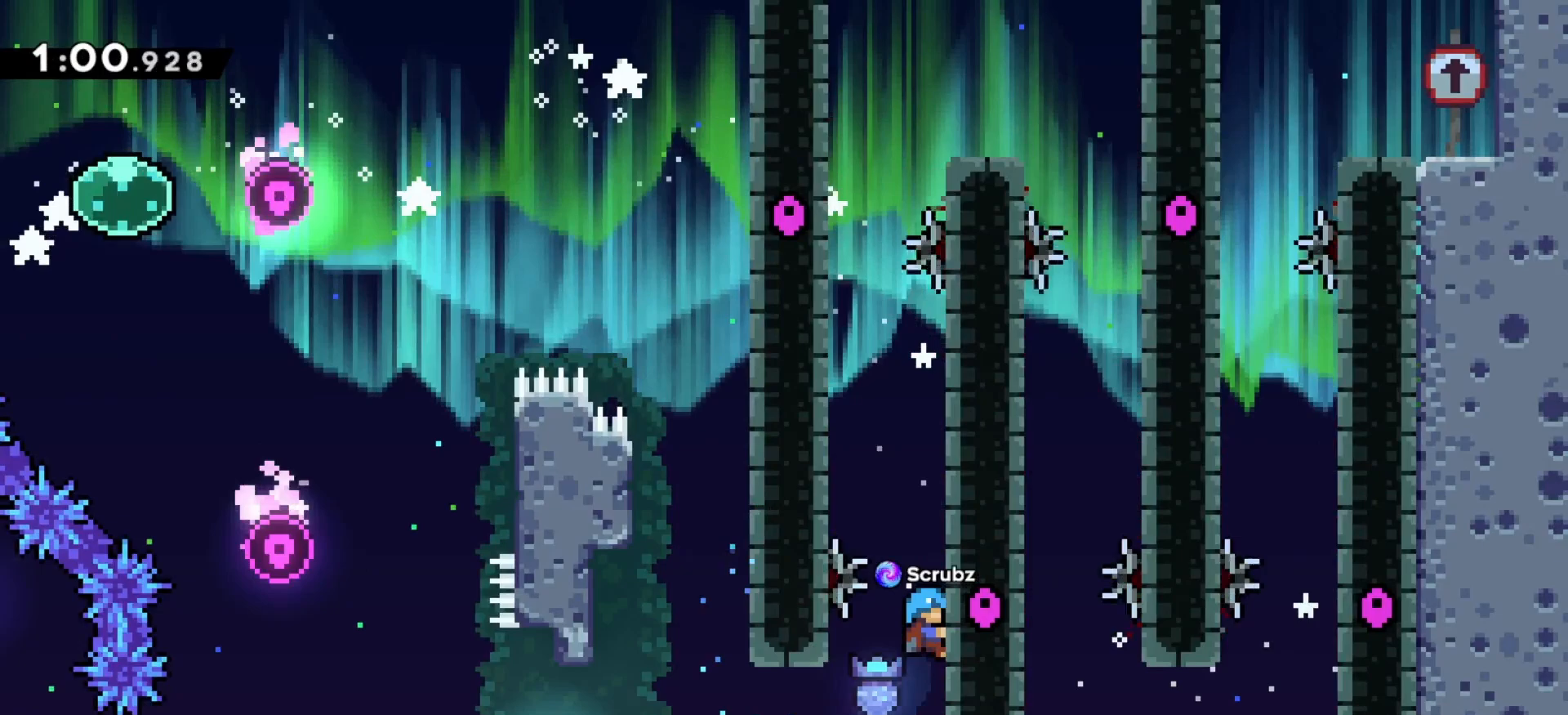
{"keys": ["left", "up", "z"], "events": [[67, "left", "down"], [67, "up", "down"], [83, "c", "down"], [267, "c", "up"], [333, "c", "down"], [500, "c", "up"]]}
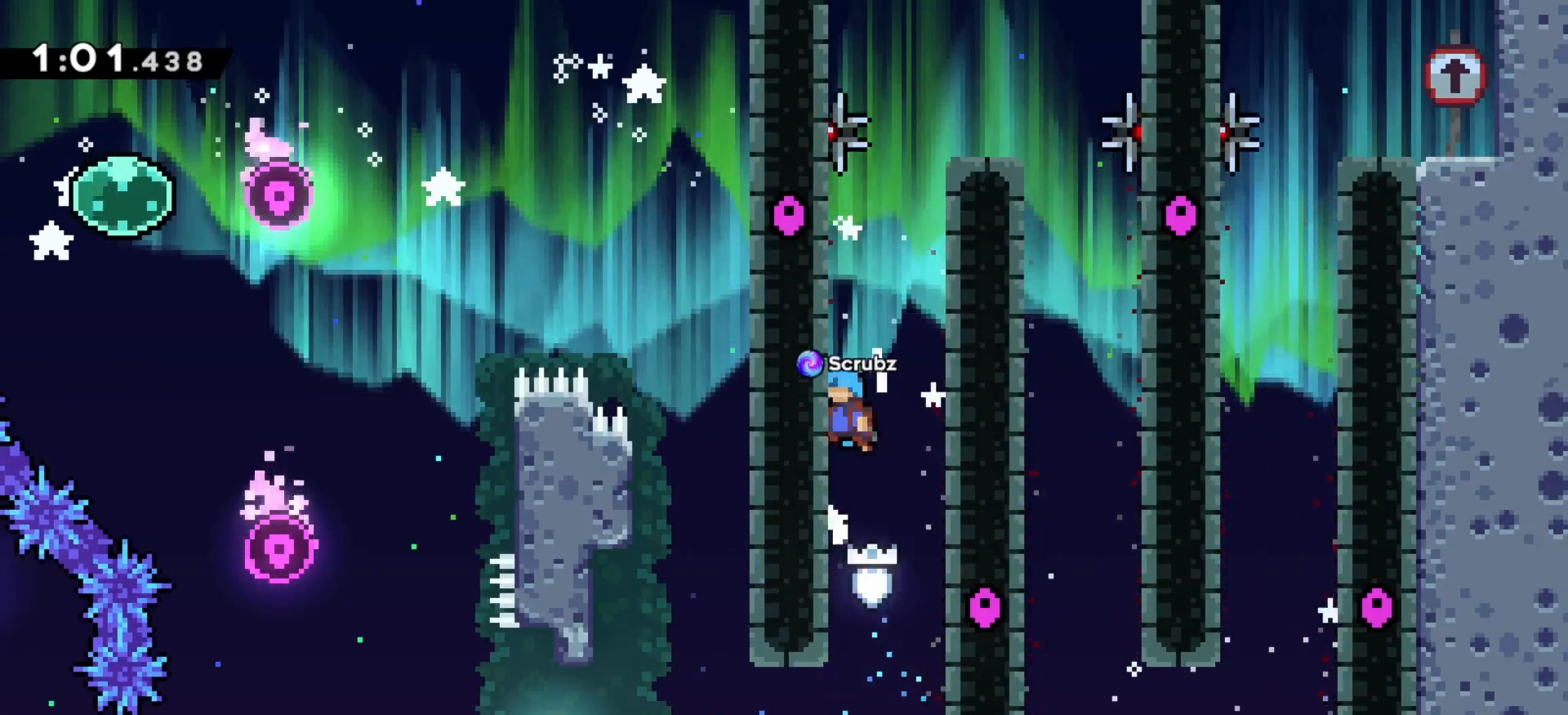
{"keys": ["right", "up", "z"], "events": [[50, "left", "up"], [50, "right", "down"], [67, "c", "down"], [283, "c", "up"]]}
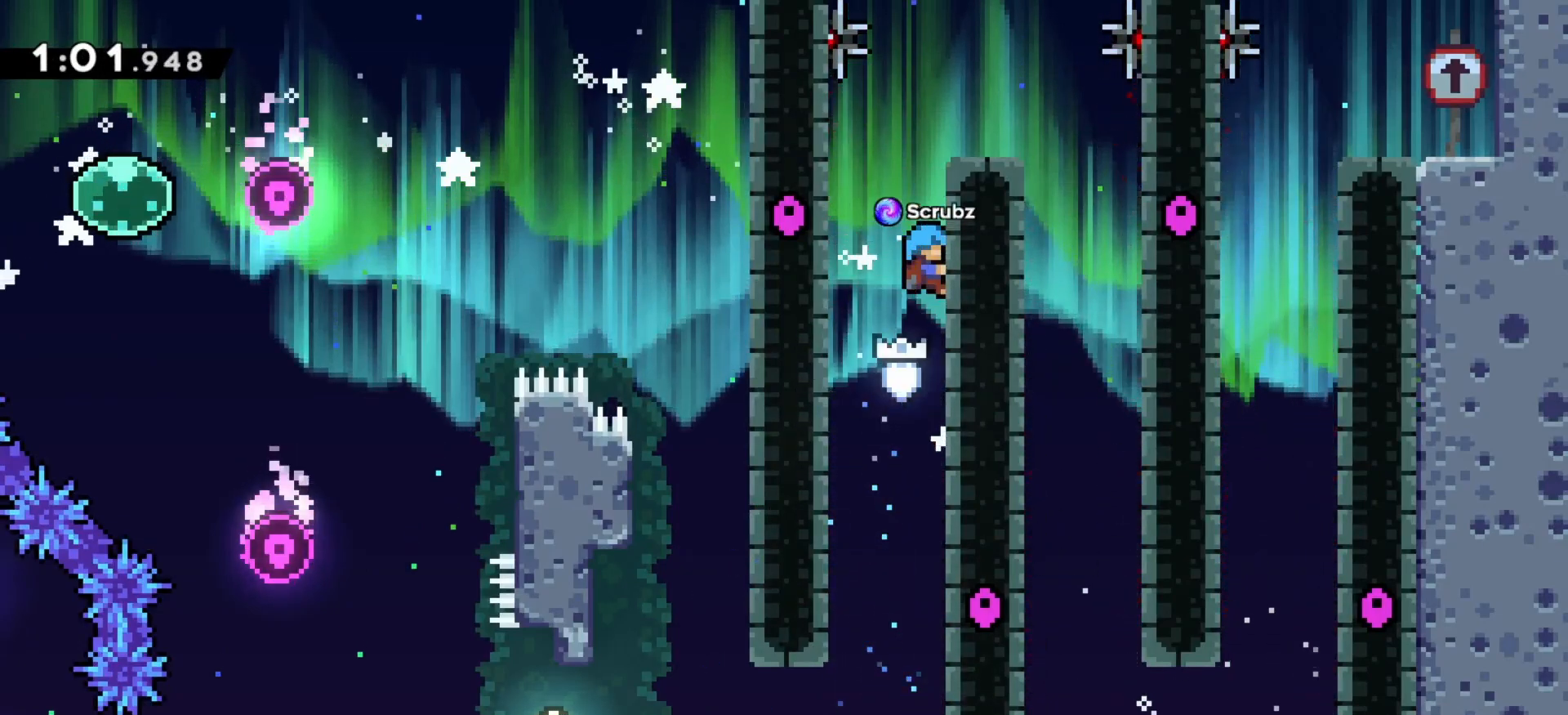
{"keys": ["c", "left", "z"], "events": [[217, "right", "up"], [217, "up", "up"], [417, "left", "down"], [450, "c", "down"]]}
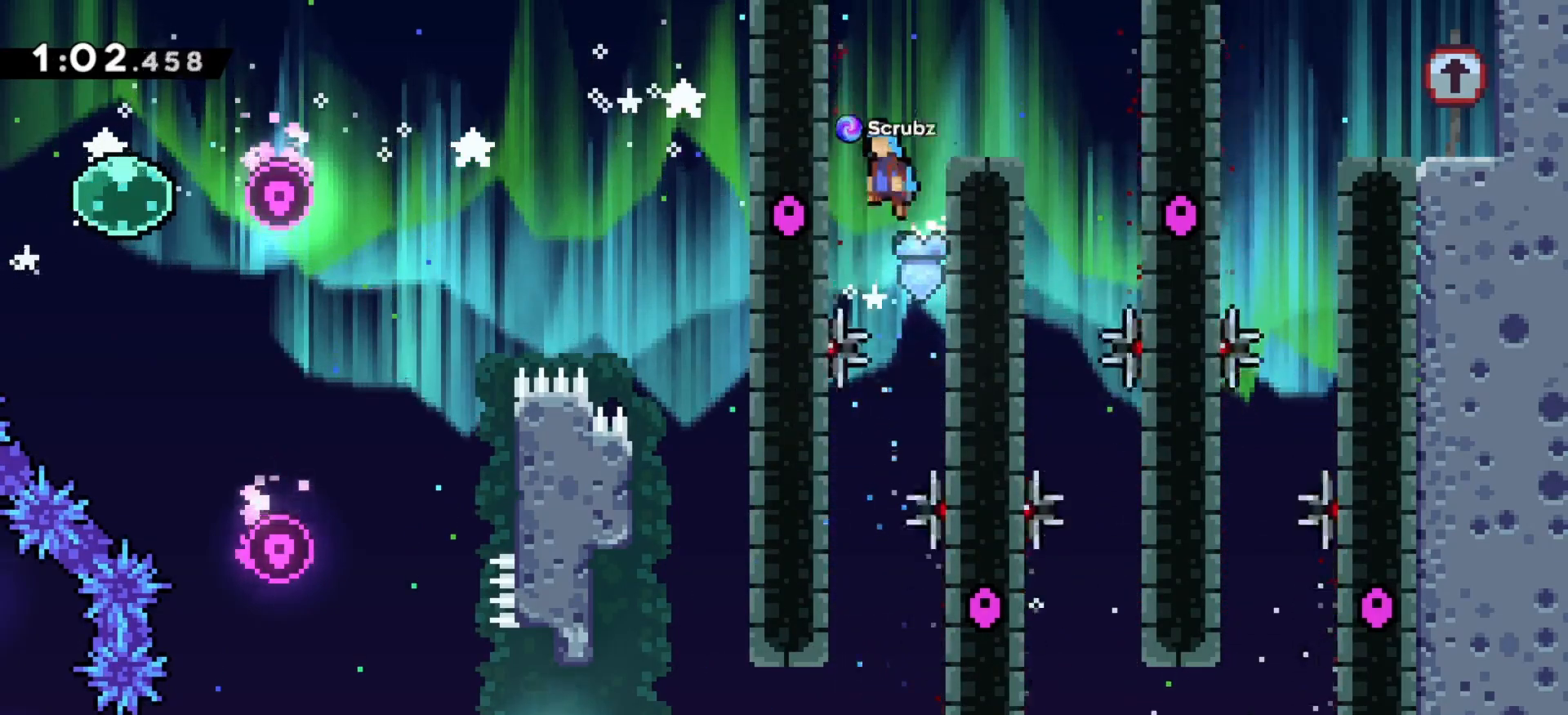
{"keys": ["z"], "events": [[83, "c", "up"], [117, "left", "up"], [133, "right", "down"], [150, "c", "down"], [250, "c", "up"], [400, "right", "up"]]}
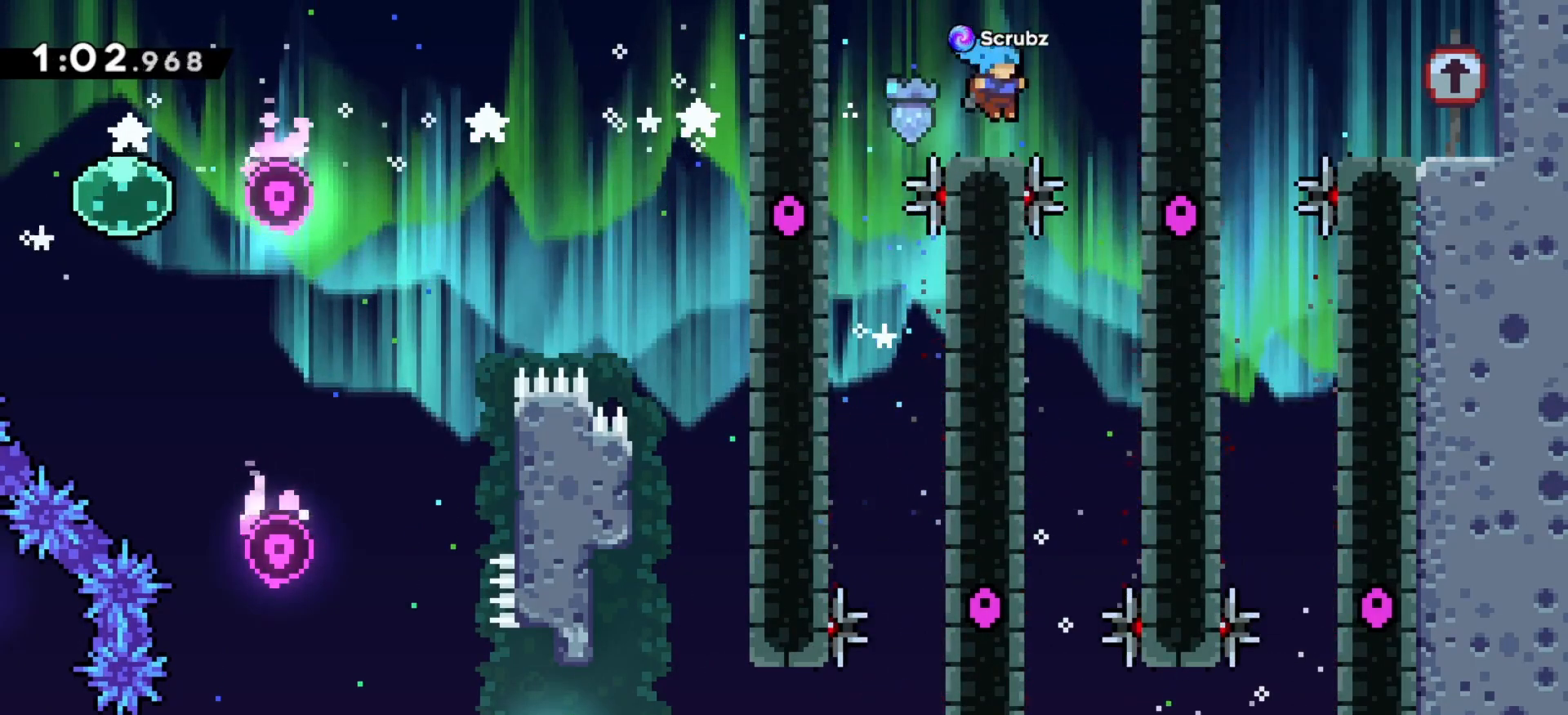
{"keys": ["z"], "events": [[350, "right", "down"], [367, "c", "down"], [433, "c", "up"], [467, "right", "up"]]}
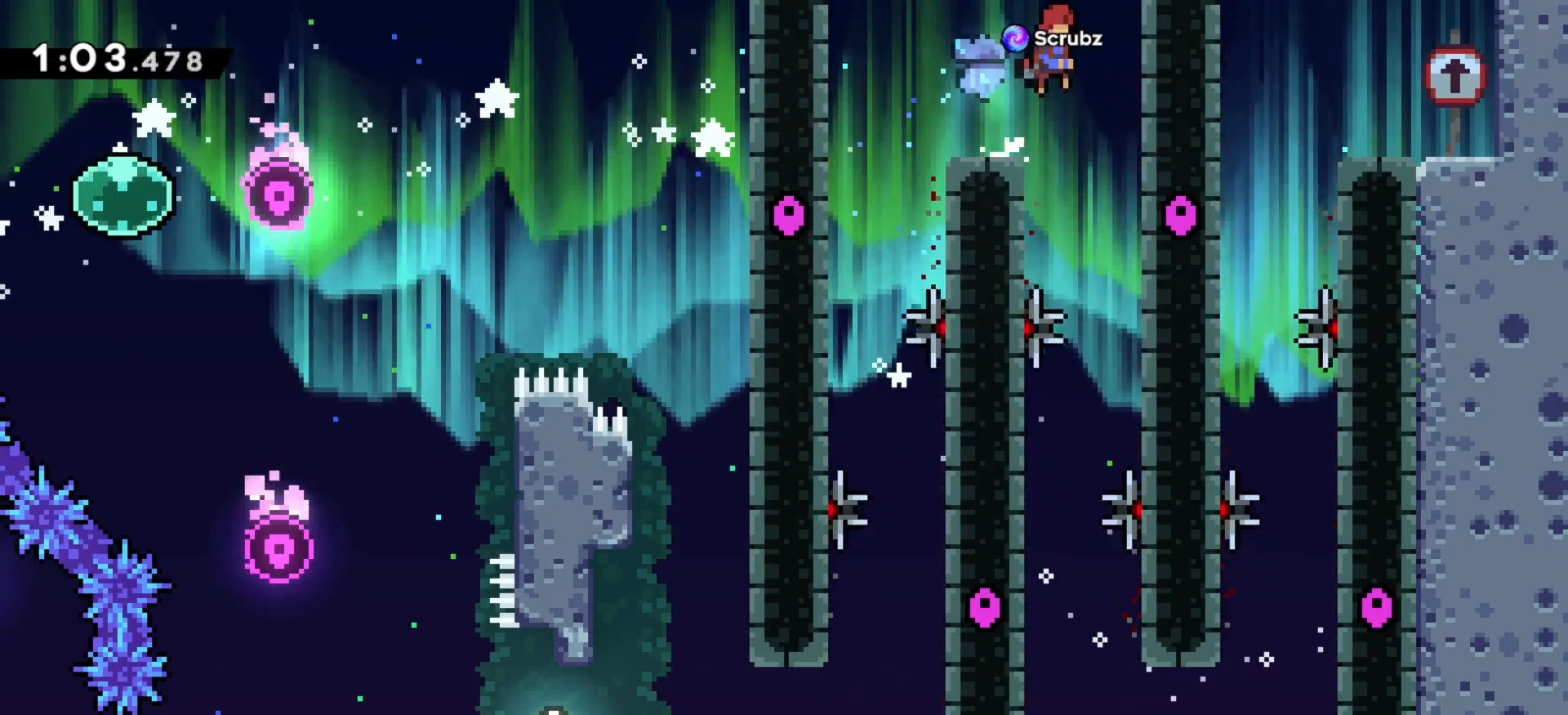
{"keys": [], "events": [[150, "left", "down"], [333, "left", "up"], [350, "z", "up"]]}
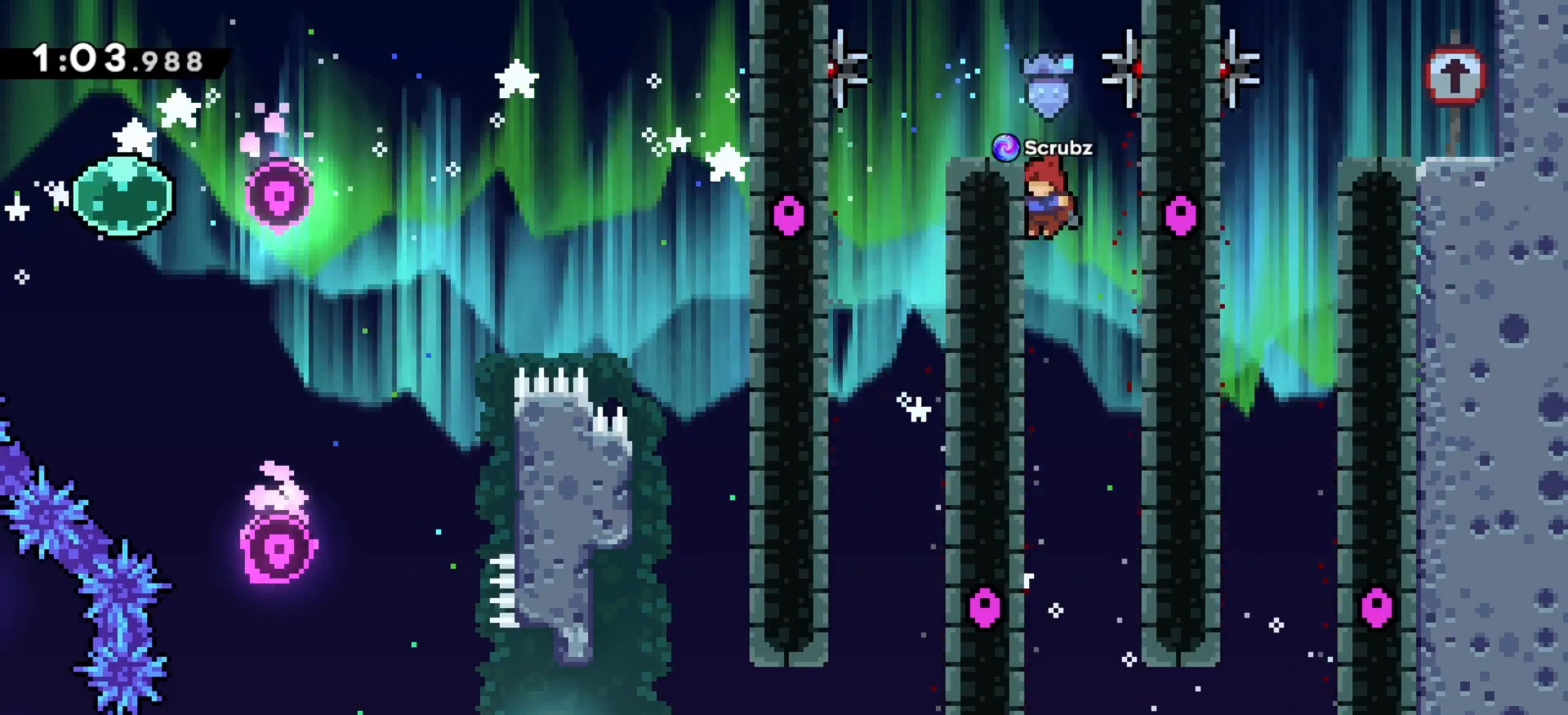
{"keys": ["down", "z"], "events": [[83, "right", "down"], [367, "z", "down"], [383, "right", "up"], [467, "down", "down"]]}
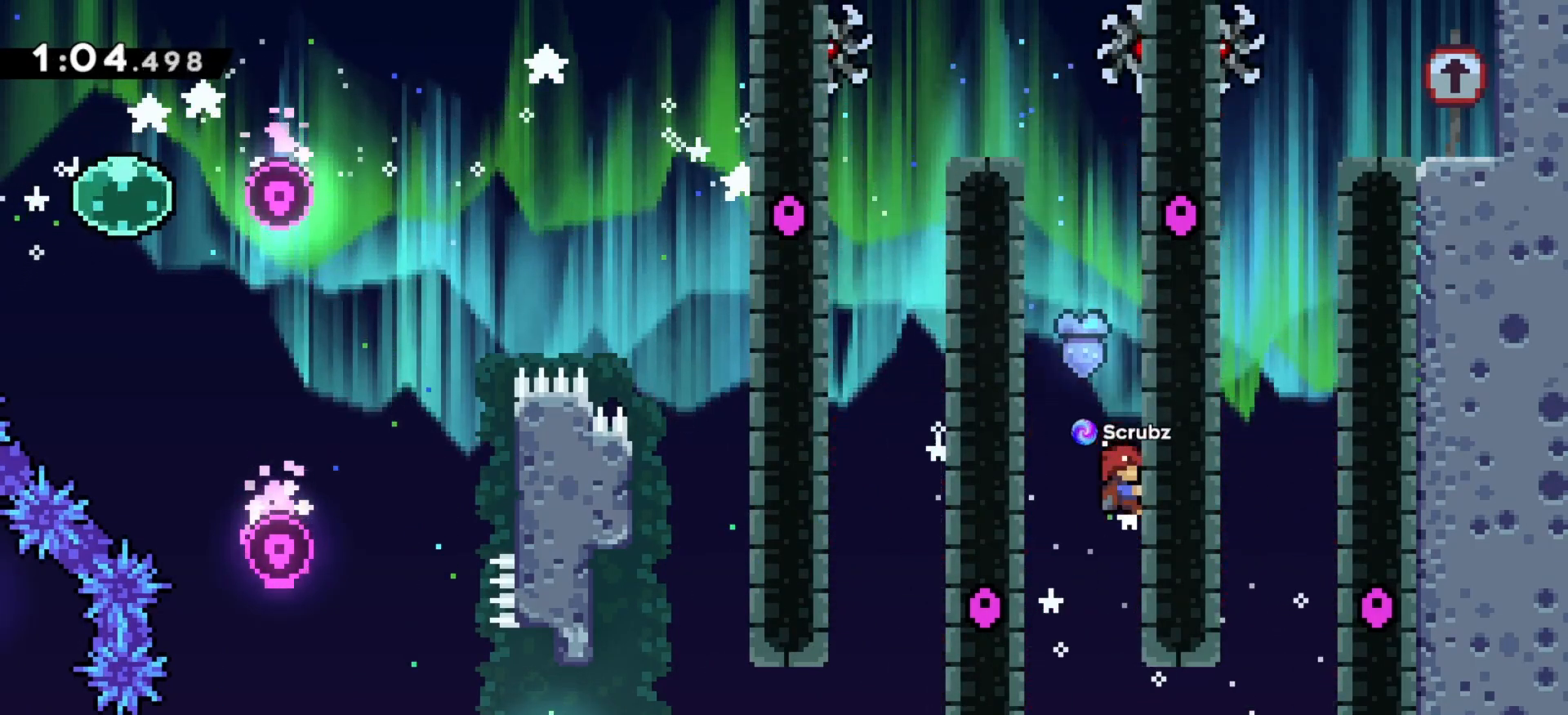
{"keys": ["left"], "events": [[67, "down", "up"], [250, "z", "up"], [417, "left", "down"]]}
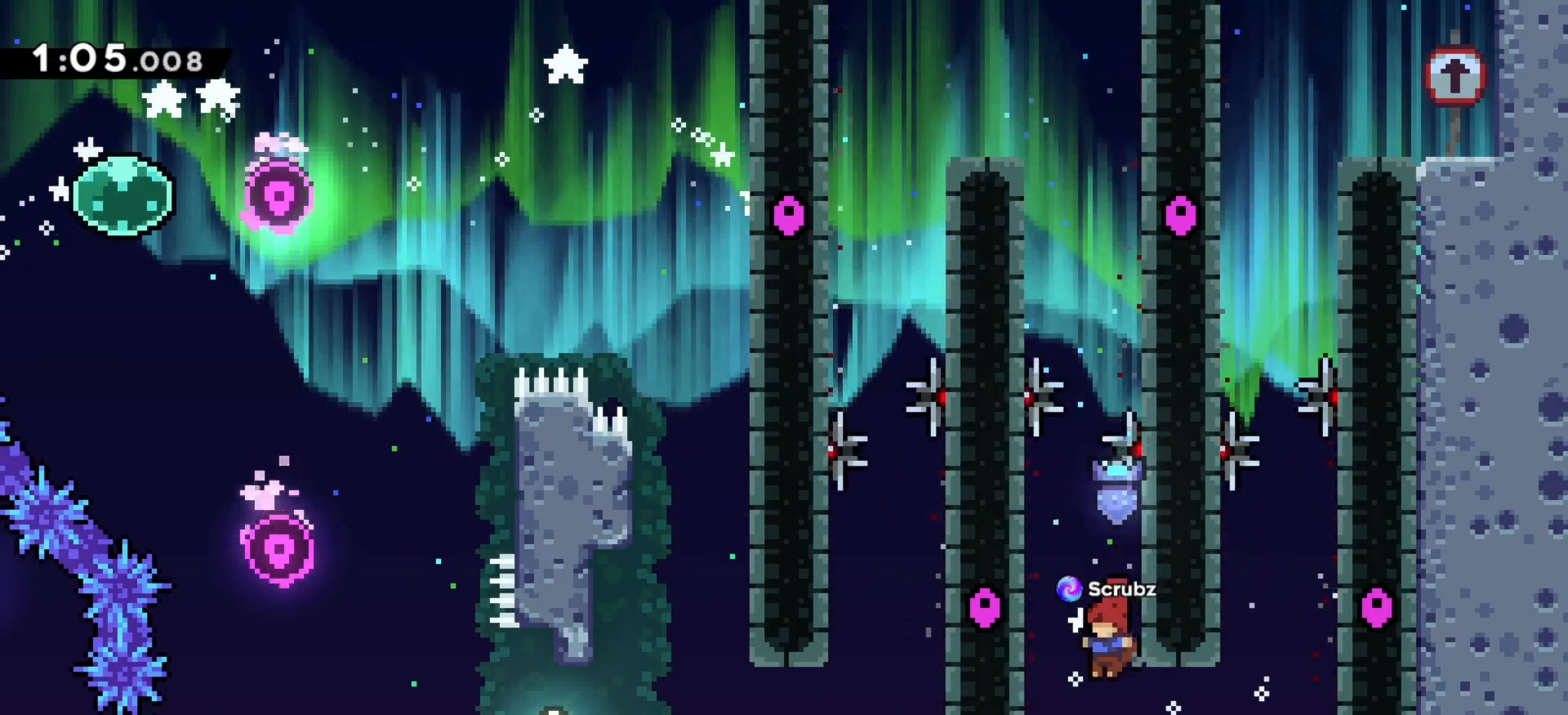
{"keys": ["z"], "events": [[67, "z", "down"], [217, "left", "up"], [233, "down", "down"], [367, "down", "up"]]}
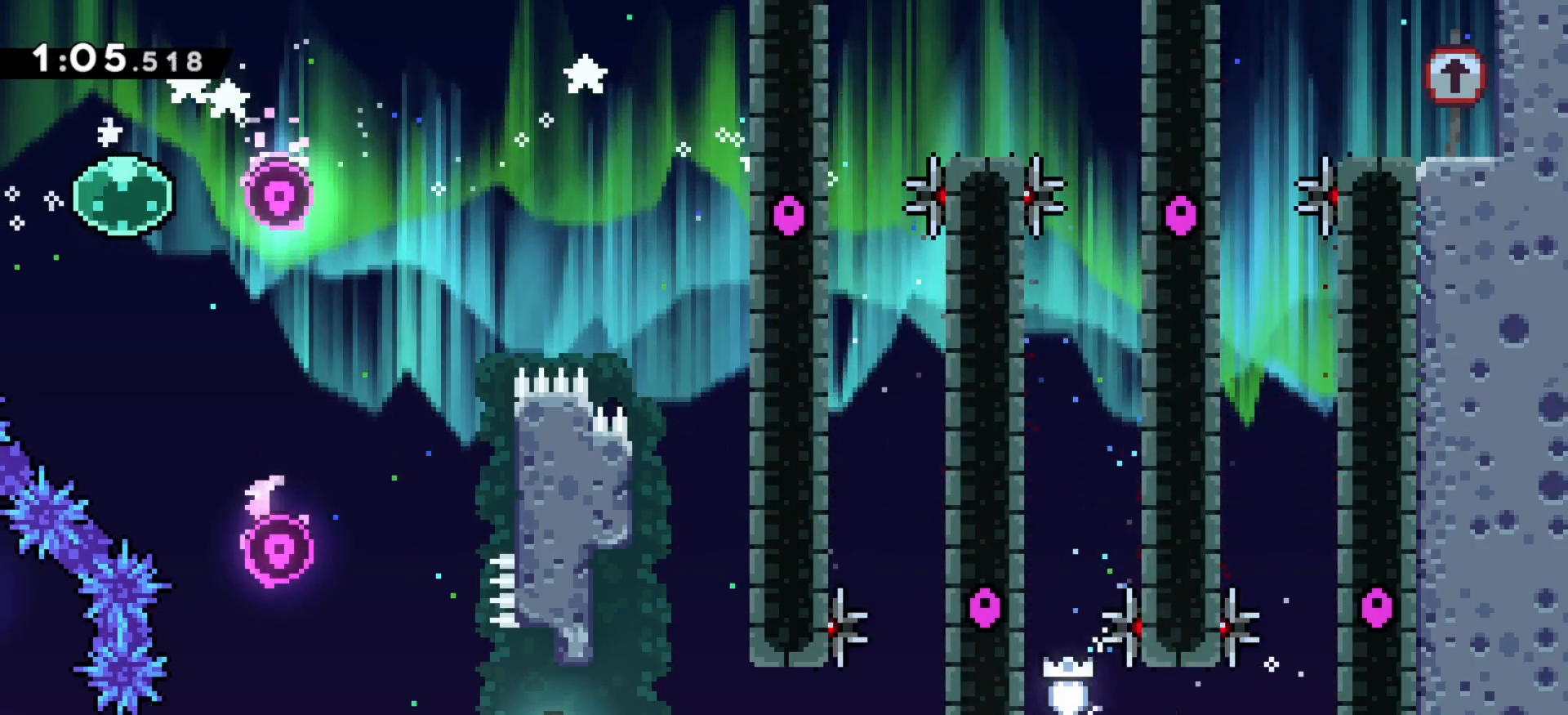
{"keys": ["c", "right", "z"], "events": [[167, "right", "down"], [217, "c", "down"]]}
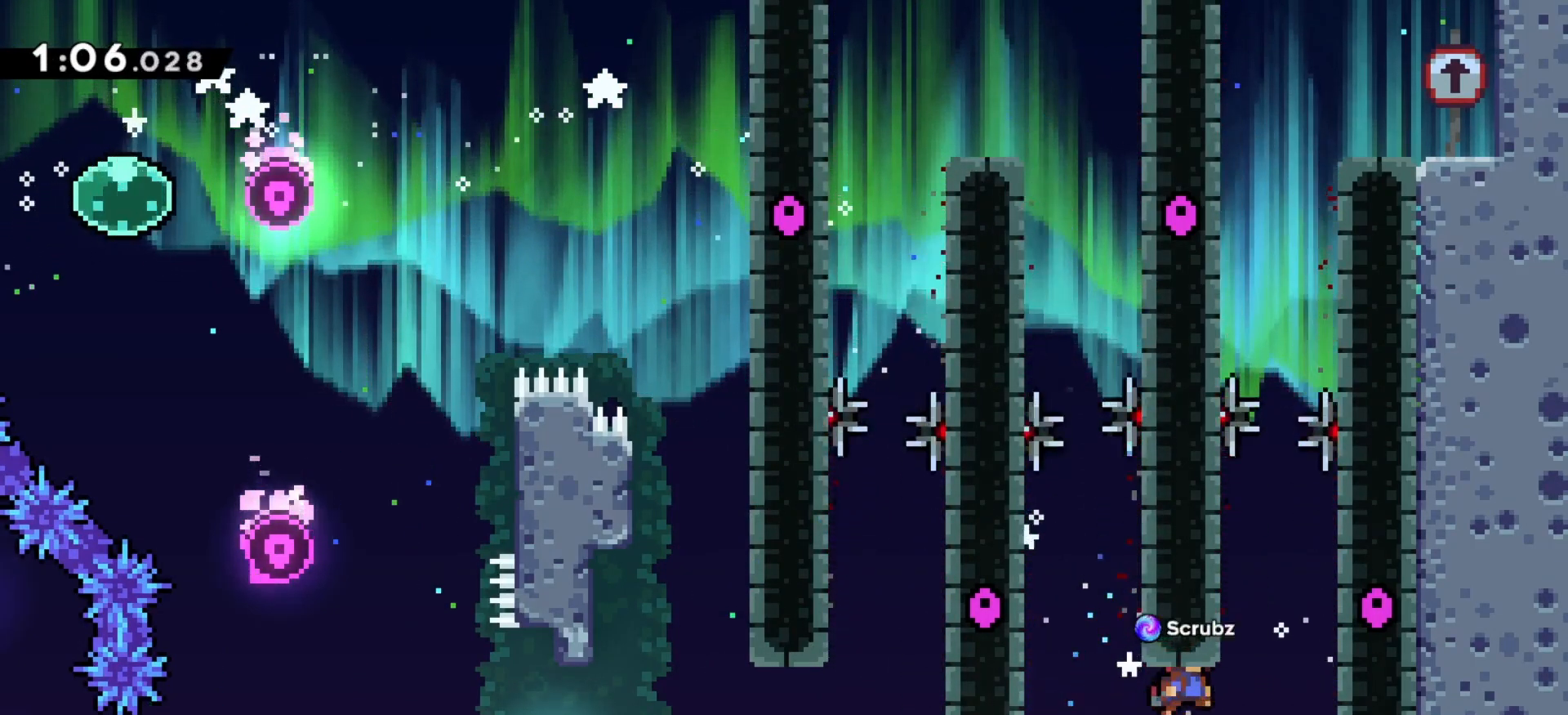
{"keys": ["c", "left", "up", "z"], "events": [[67, "c", "up"], [67, "up", "down"], [83, "right", "up"], [150, "x", "down"], [300, "left", "down"], [317, "x", "up"], [433, "c", "down"]]}
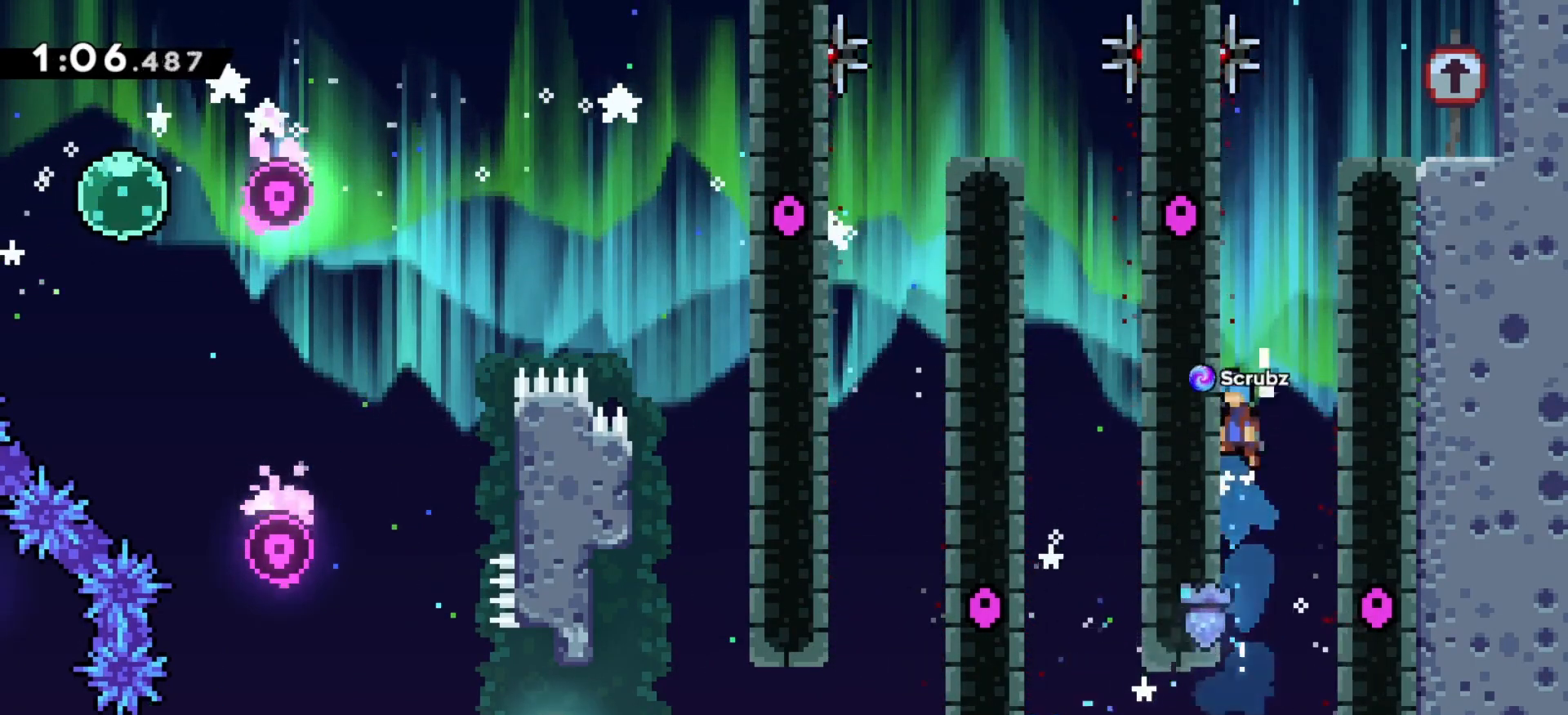
{"keys": ["right", "up", "z"], "events": [[67, "c", "up"], [133, "c", "down"], [283, "c", "up"], [300, "left", "up"], [317, "right", "down"], [333, "c", "down"], [500, "c", "up"]]}
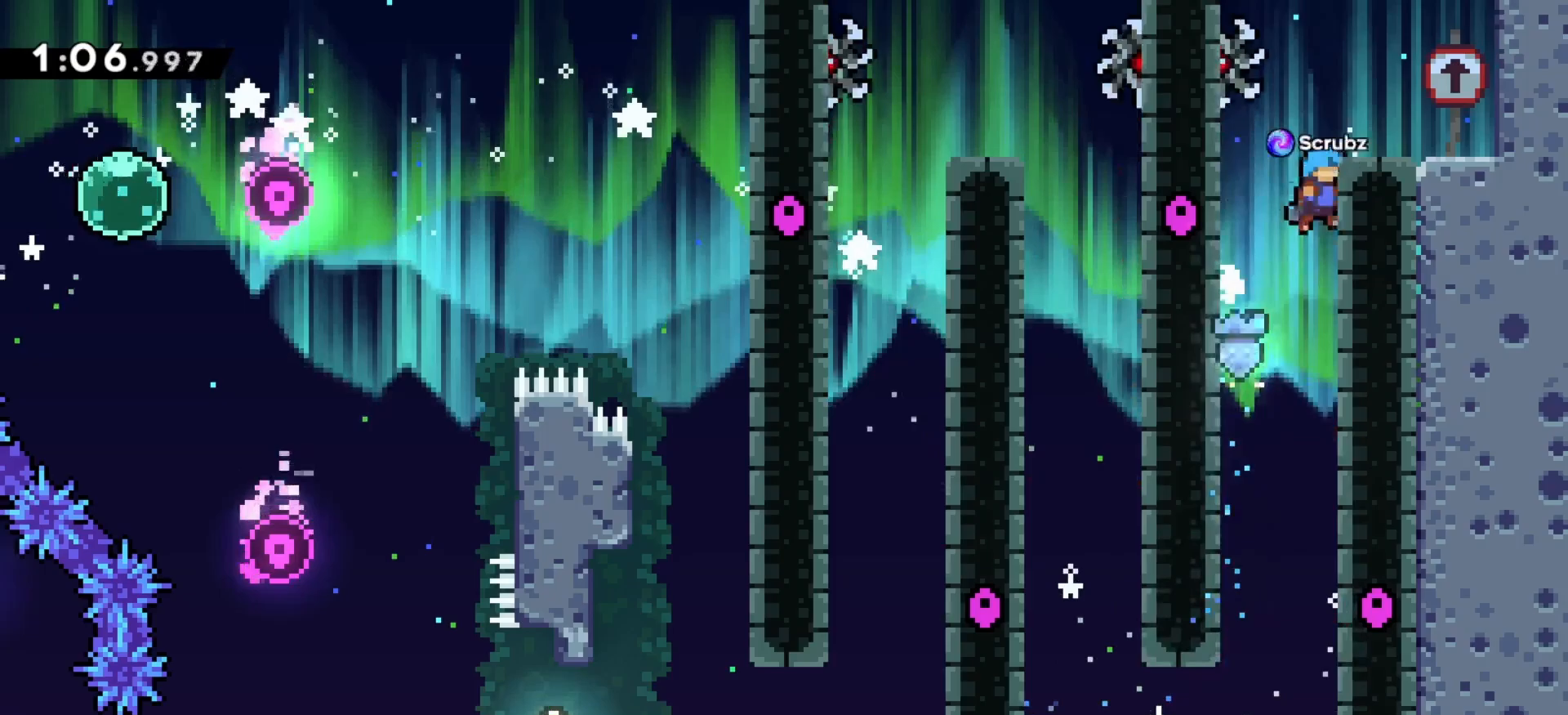
{"keys": ["up", "x", "z"], "events": [[50, "c", "down"], [167, "c", "up"], [500, "right", "up"], [500, "x", "down"]]}
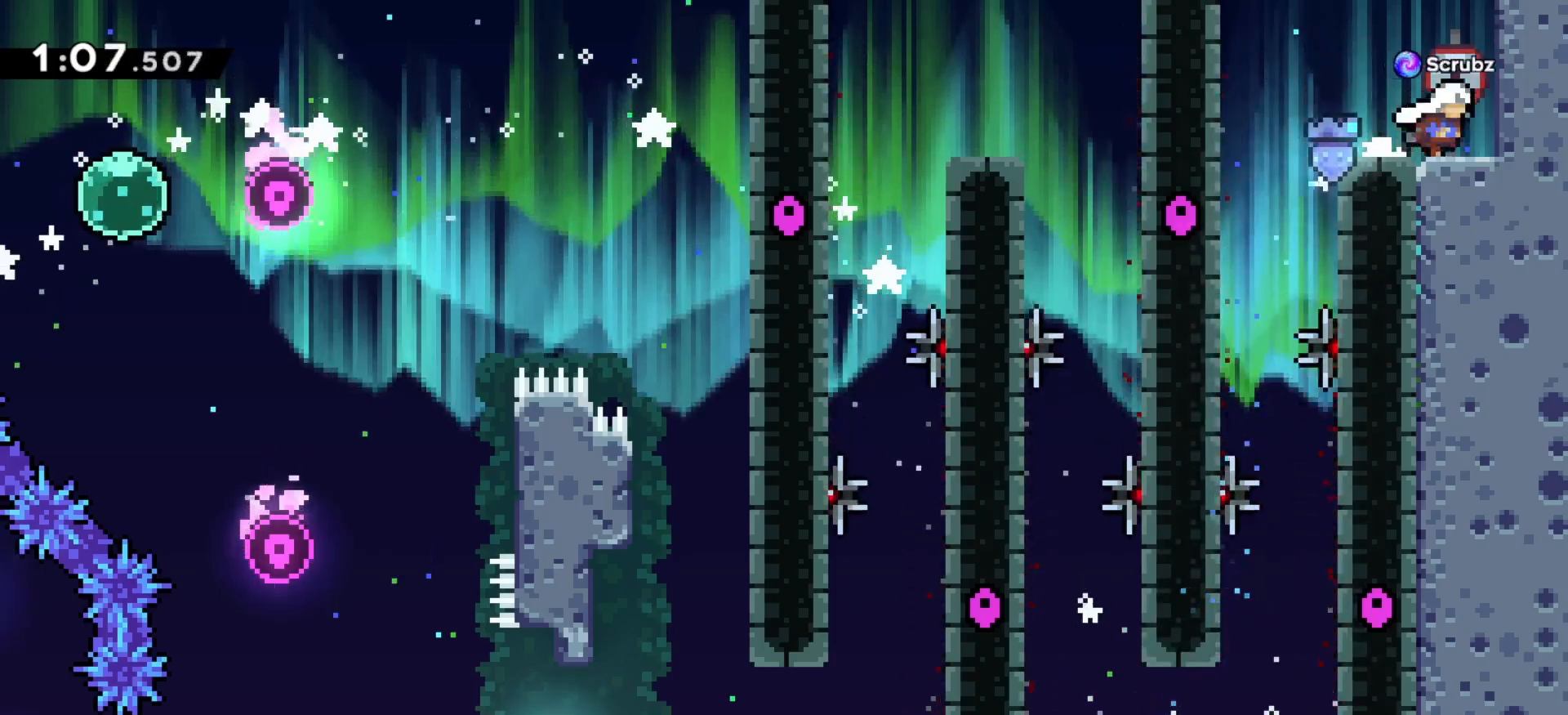
{"keys": [], "events": [[150, "x", "up"], [150, "z", "up"], [350, "up", "up"]]}
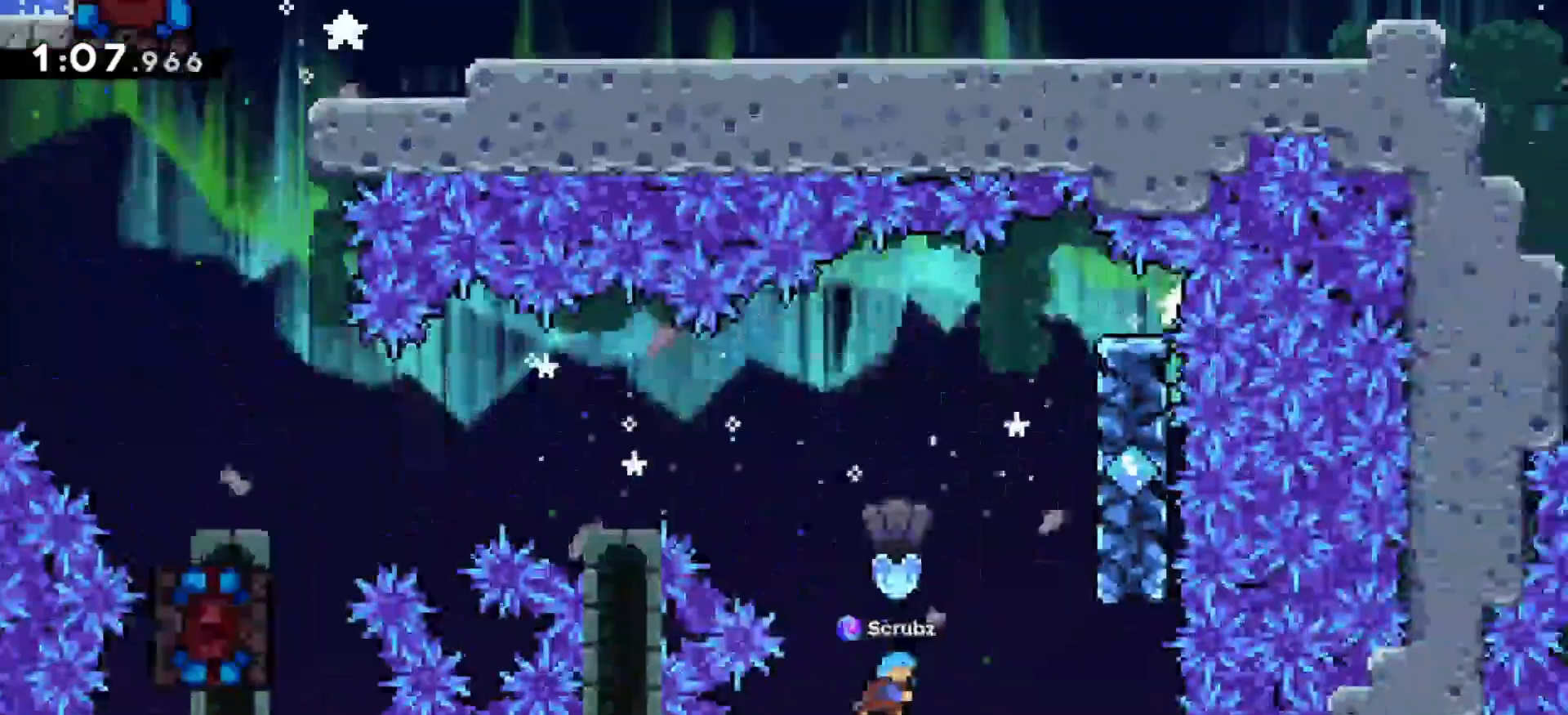
{"keys": [], "events": []}
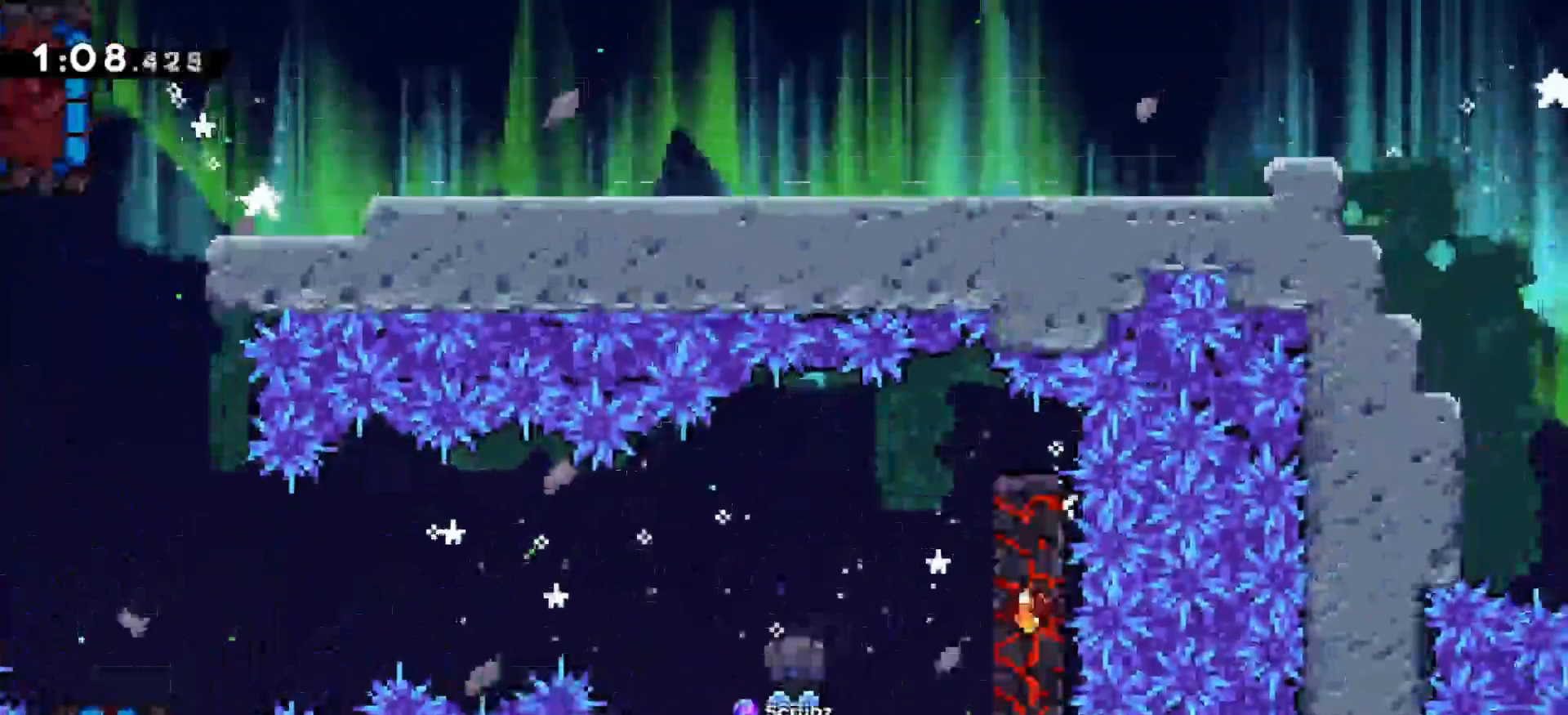
{"keys": ["right"], "events": [[383, "right", "down"]]}
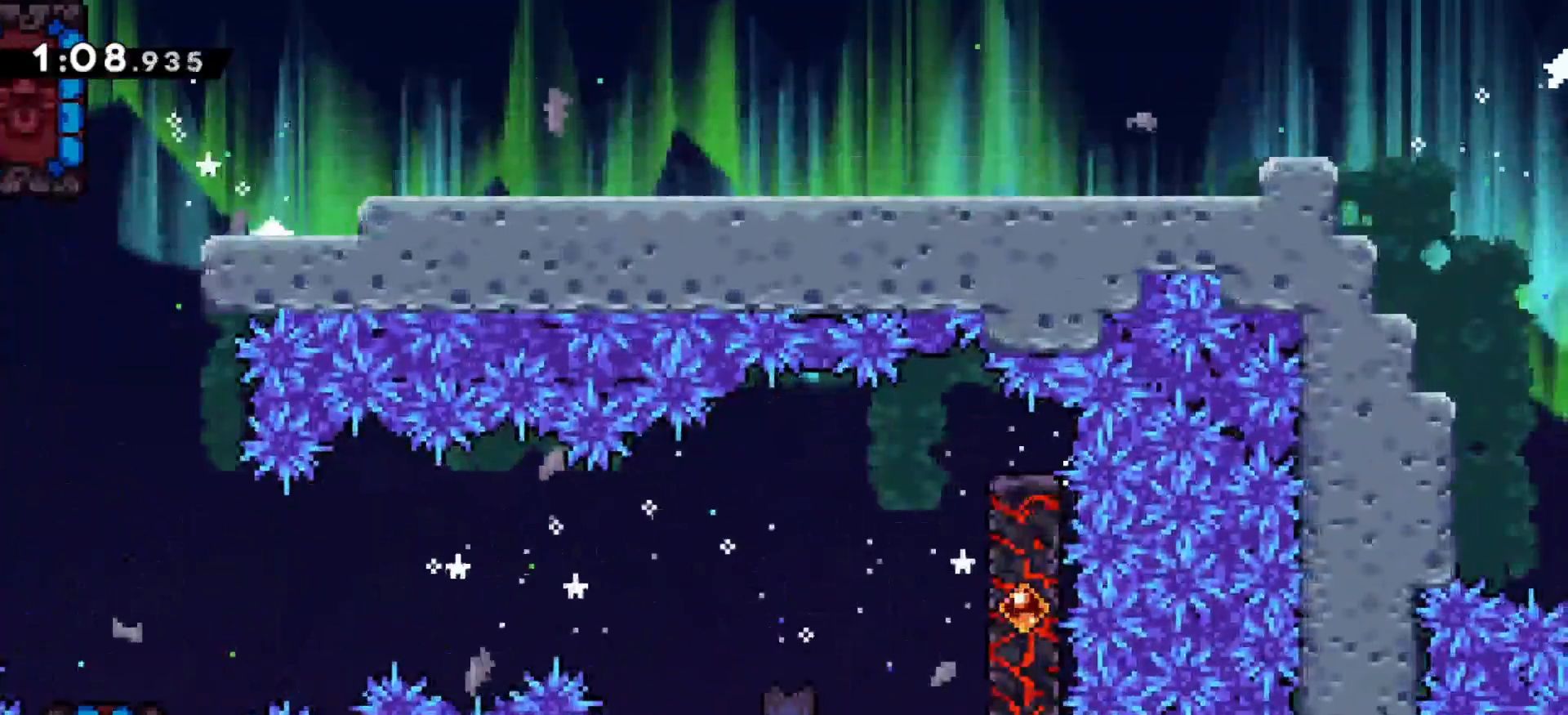
{"keys": ["c", "z"], "events": [[67, "c", "down"], [300, "c", "up"], [300, "right", "up"], [367, "c", "down"], [433, "z", "down"]]}
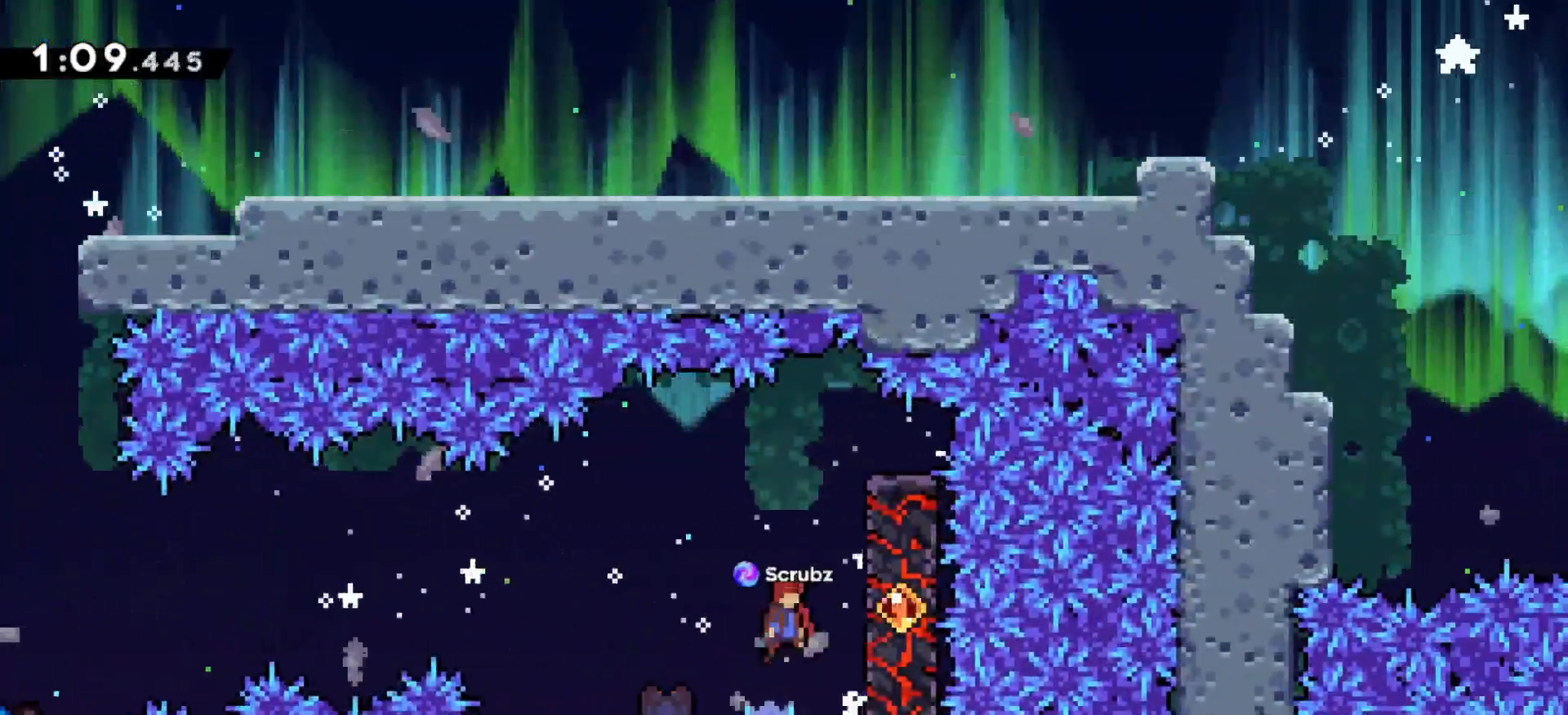
{"keys": ["left", "z"], "events": [[150, "right", "down"], [317, "c", "up"], [350, "right", "up"], [433, "left", "down"]]}